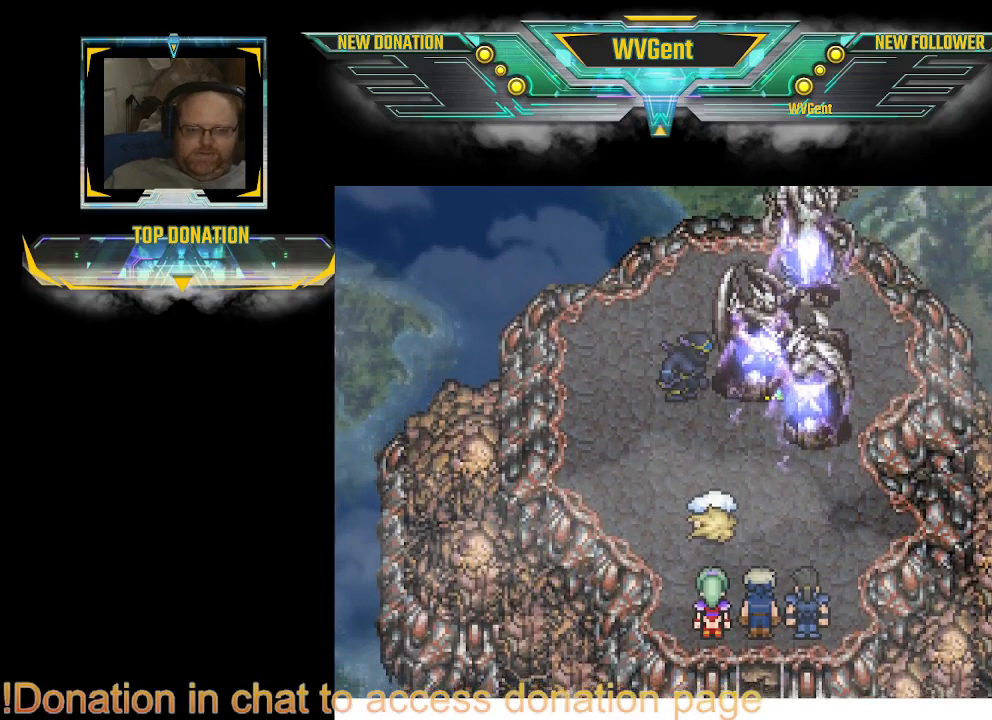
Gameplay with a controller (PlayStation layout); each line is a JSON object with the inputs held at the frame after it. "events" lists button and stick changes between this image and that frame as [ms after this image, input, new state], when the widget could be followed in between. Not read: L3 R3 left_stick.
{"buttons": ["CROSS"], "right_stick": "center", "events": [[133, "CROSS", "up"], [167, "CROSS", "down"], [200, "CROSS", "up"], [233, "CROSS", "down"], [333, "CROSS", "up"], [367, "CROSS", "down"], [400, "CROSS", "up"], [433, "CROSS", "down"], [467, "CROSS", "up"], [500, "CROSS", "down"]]}
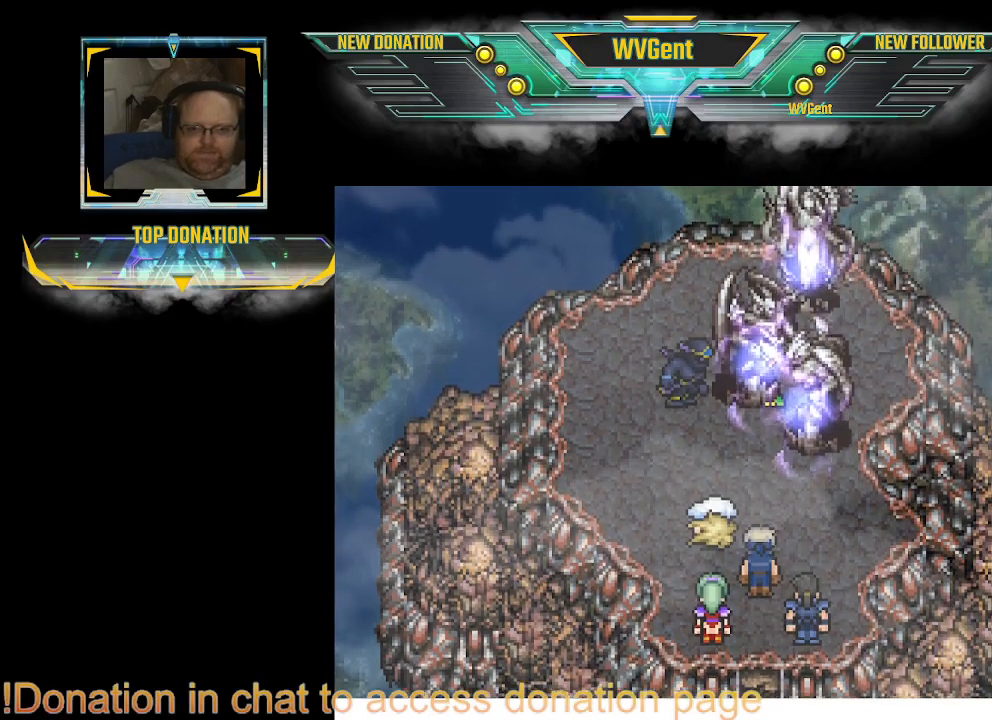
{"buttons": ["CROSS"], "right_stick": "center", "events": [[33, "CROSS", "up"], [167, "CROSS", "down"], [200, "CROSS", "up"], [233, "CROSS", "down"], [400, "CROSS", "up"], [433, "CROSS", "down"]]}
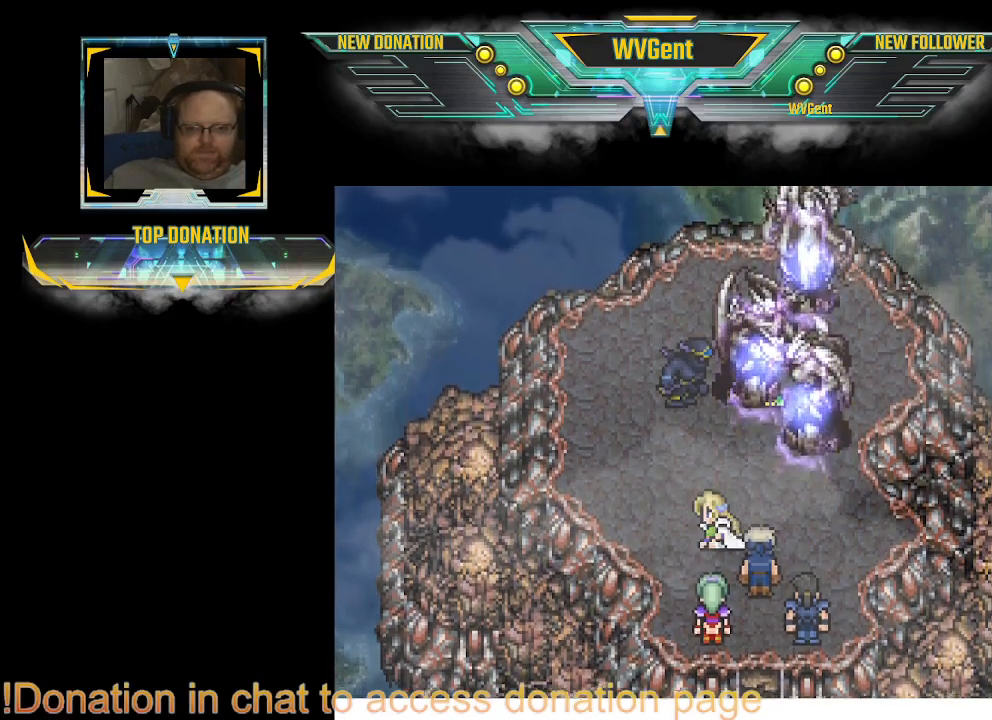
{"buttons": ["CROSS"], "right_stick": "center", "events": [[33, "CROSS", "up"], [67, "CROSS", "down"], [100, "CROSS", "up"], [133, "CROSS", "down"], [267, "CROSS", "up"], [300, "CROSS", "down"], [333, "CROSS", "up"], [367, "CROSS", "down"], [467, "CROSS", "up"], [500, "CROSS", "down"]]}
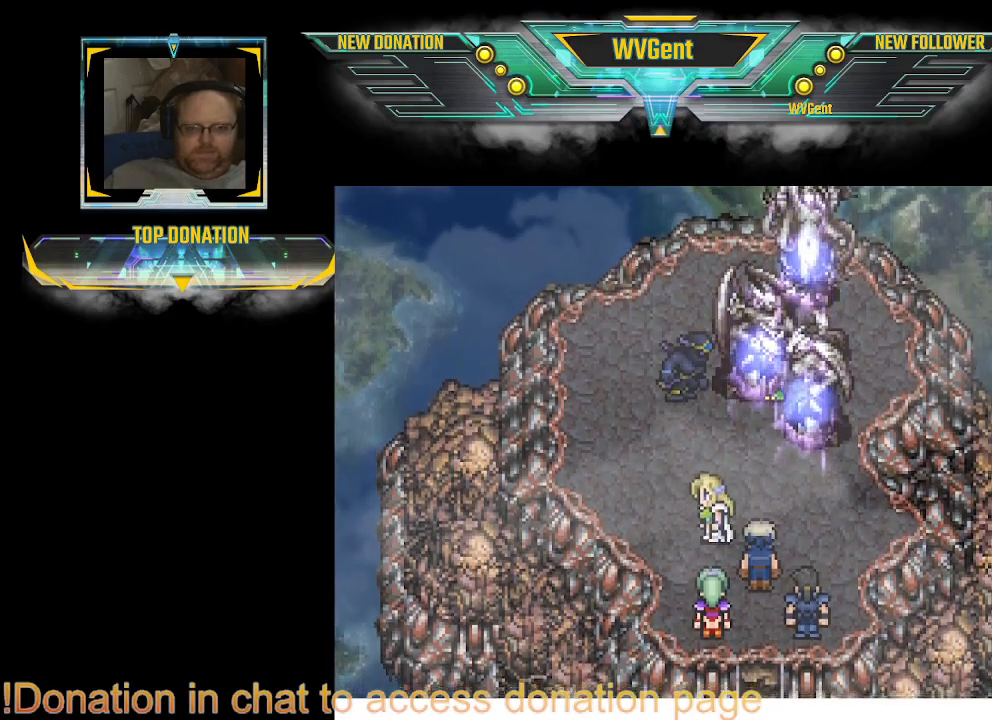
{"buttons": ["CROSS"], "right_stick": "center", "events": [[33, "CROSS", "up"], [67, "CROSS", "down"], [167, "CROSS", "up"], [233, "CROSS", "down"], [267, "CROSS", "up"], [300, "CROSS", "down"], [333, "CROSS", "up"], [433, "CROSS", "down"], [467, "CROSS", "up"], [500, "CROSS", "down"]]}
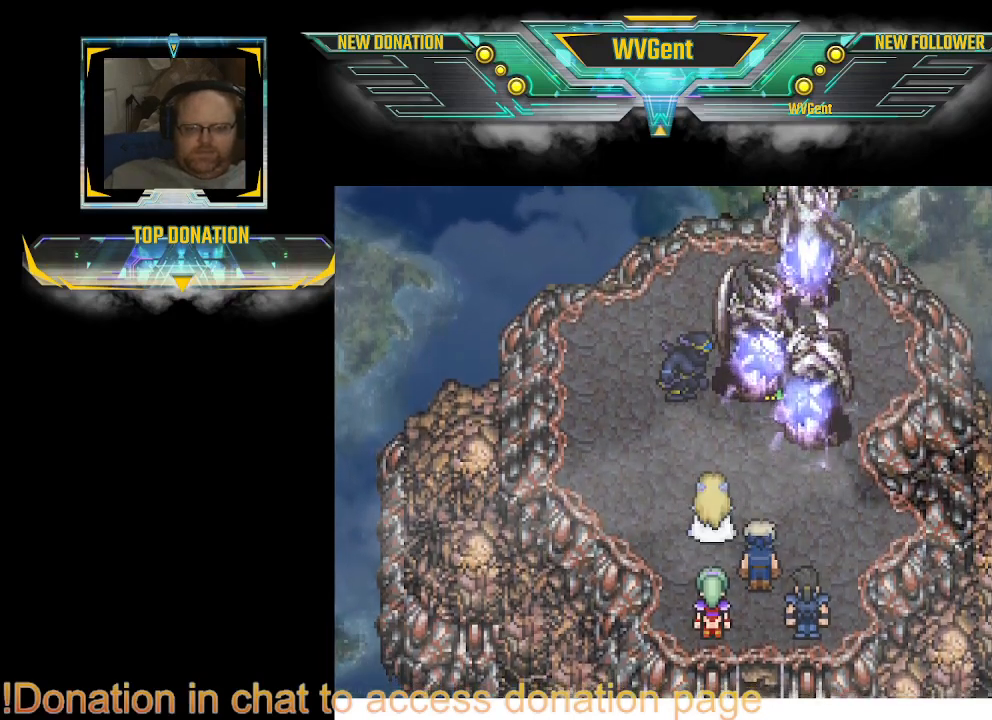
{"buttons": ["CROSS"], "right_stick": "center", "events": [[33, "CROSS", "up"], [67, "CROSS", "down"], [100, "CROSS", "up"], [133, "CROSS", "down"], [333, "CROSS", "up"], [433, "CROSS", "down"], [467, "CROSS", "up"], [500, "CROSS", "down"]]}
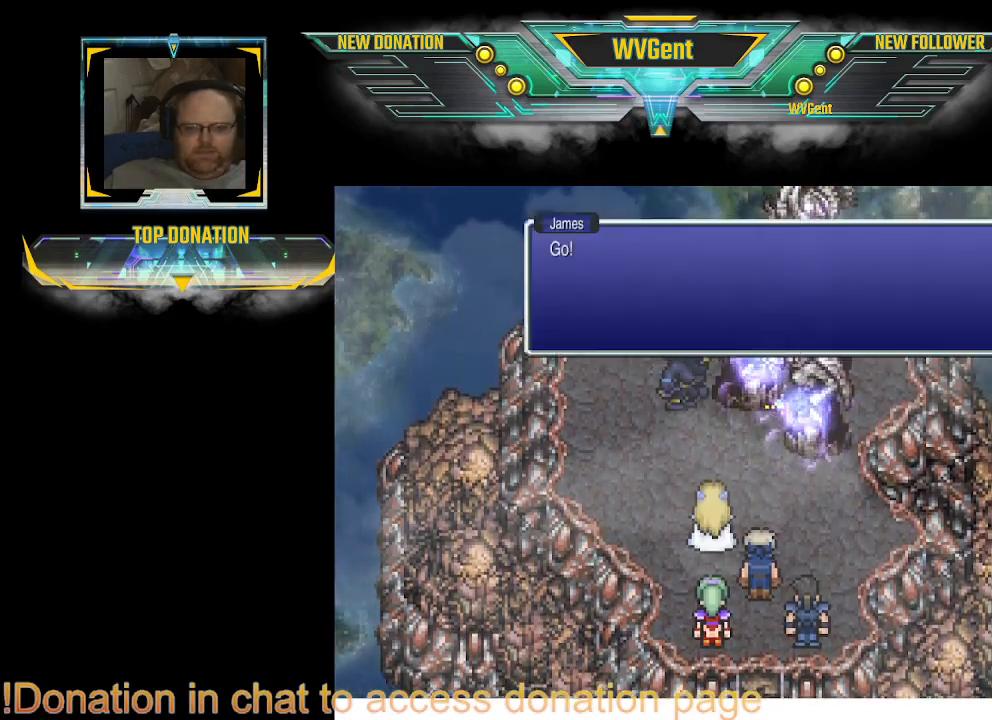
{"buttons": ["CROSS"], "right_stick": "center", "events": [[33, "CROSS", "up"], [67, "CROSS", "down"], [100, "CROSS", "up"], [200, "CROSS", "down"], [333, "CROSS", "up"], [367, "CROSS", "down"]]}
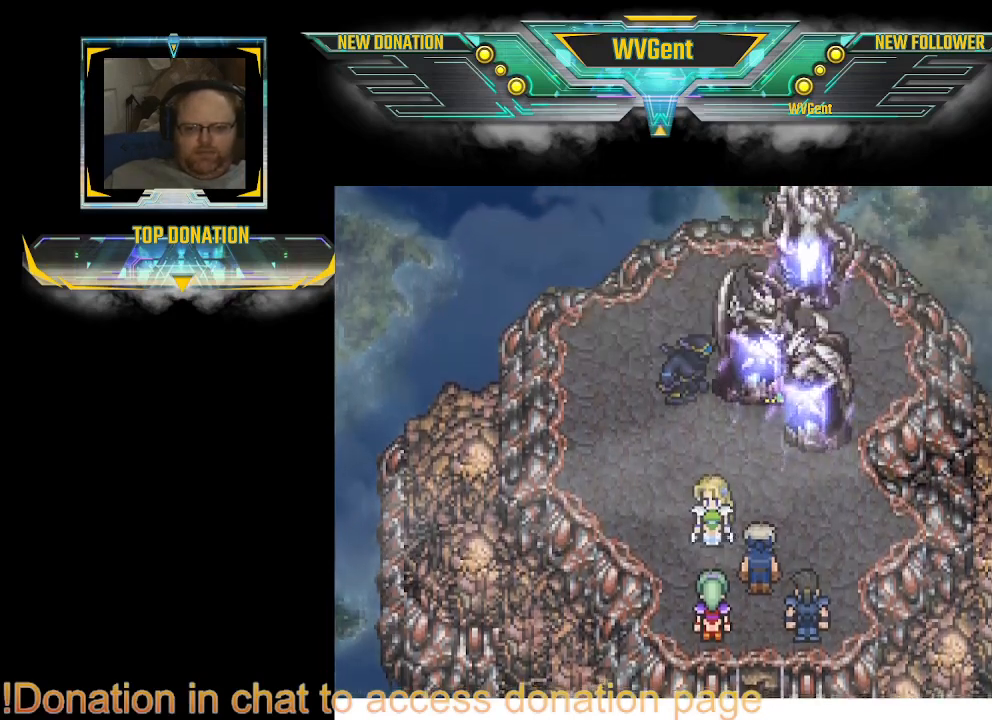
{"buttons": ["CROSS"], "right_stick": "center", "events": [[33, "CROSS", "up"], [67, "CROSS", "down"], [100, "CROSS", "up"], [133, "CROSS", "down"], [233, "CROSS", "up"], [367, "CROSS", "down"], [400, "CROSS", "up"], [433, "CROSS", "down"], [467, "CROSS", "up"], [500, "CROSS", "down"]]}
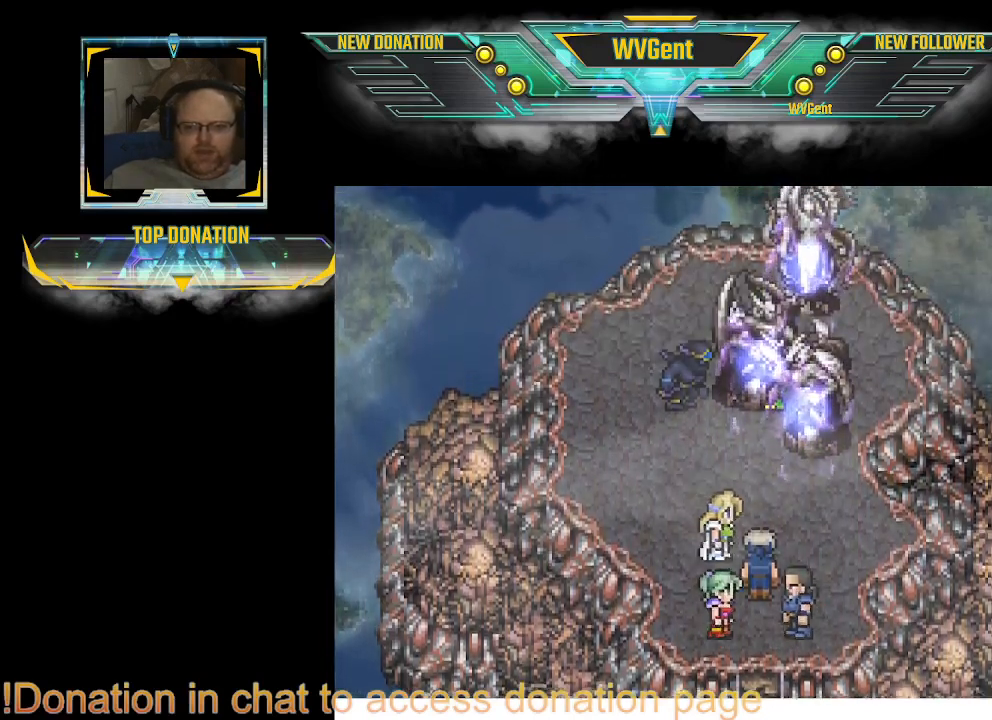
{"buttons": ["CROSS"], "right_stick": "center", "events": [[33, "CROSS", "up"], [67, "CROSS", "down"], [100, "CROSS", "up"], [133, "CROSS", "down"], [167, "CROSS", "up"], [200, "CROSS", "down"], [233, "CROSS", "up"], [267, "CROSS", "down"], [300, "CROSS", "up"], [333, "CROSS", "down"], [400, "CROSS", "up"], [500, "CROSS", "down"]]}
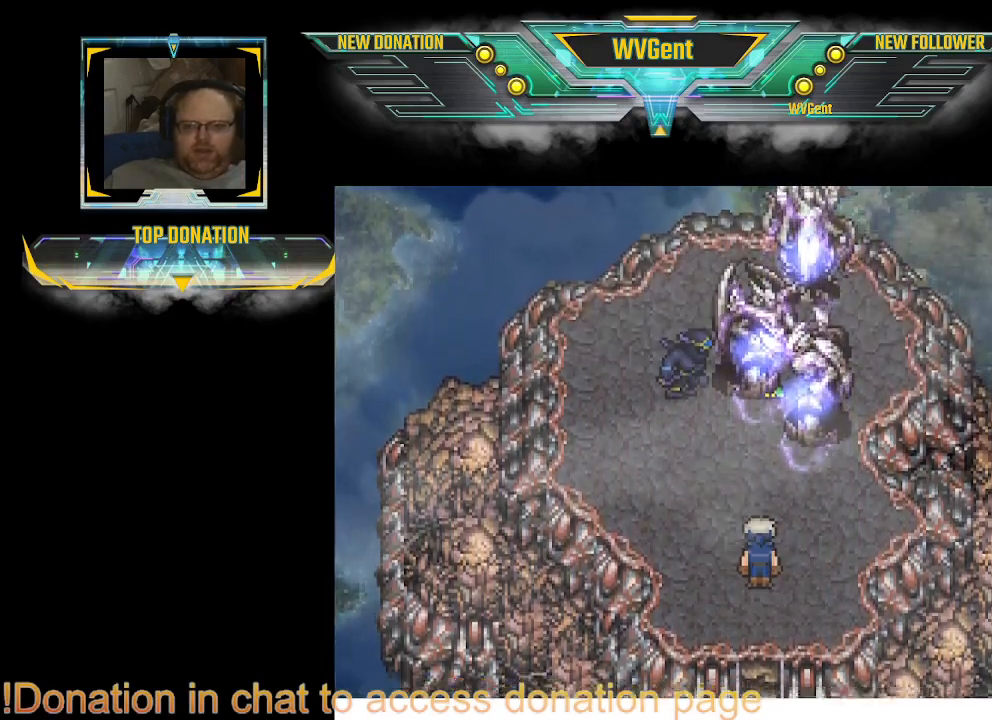
{"buttons": ["CROSS"], "right_stick": "center", "events": [[33, "CROSS", "up"], [67, "CROSS", "down"], [100, "CROSS", "up"], [133, "CROSS", "down"], [167, "CROSS", "up"], [200, "CROSS", "down"], [267, "CROSS", "up"], [333, "CROSS", "down"], [400, "CROSS", "up"], [433, "CROSS", "down"], [467, "CROSS", "up"], [500, "CROSS", "down"]]}
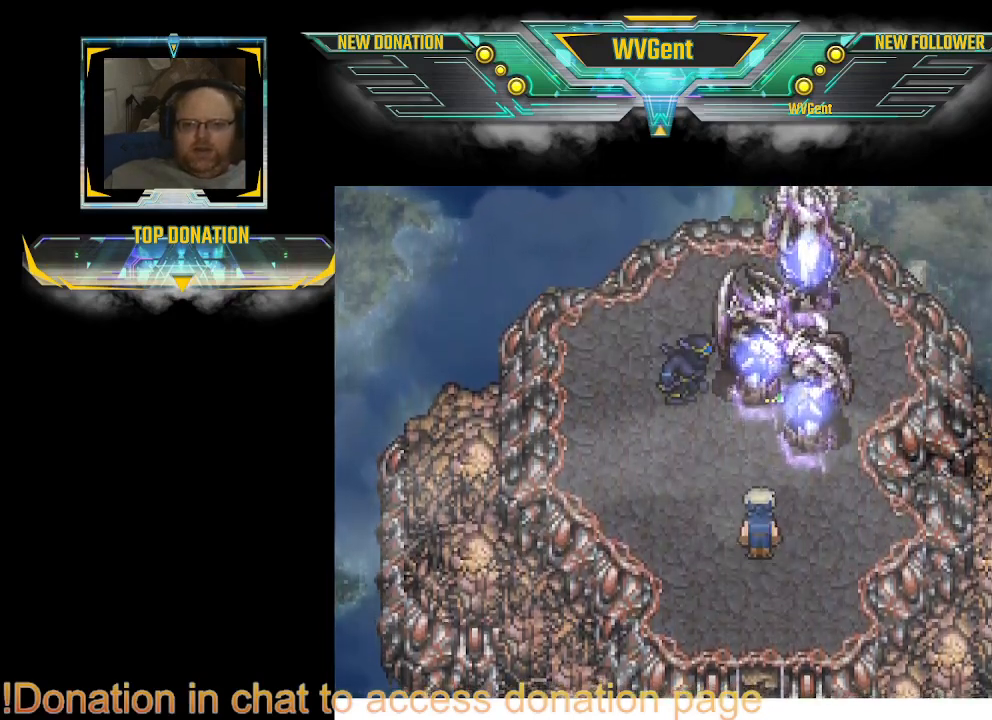
{"buttons": [], "right_stick": "center", "events": [[33, "CROSS", "up"], [67, "CROSS", "down"], [100, "CROSS", "up"], [133, "CROSS", "down"], [167, "CROSS", "up"], [200, "CROSS", "down"], [233, "CROSS", "up"], [267, "CROSS", "down"], [300, "CROSS", "up"]]}
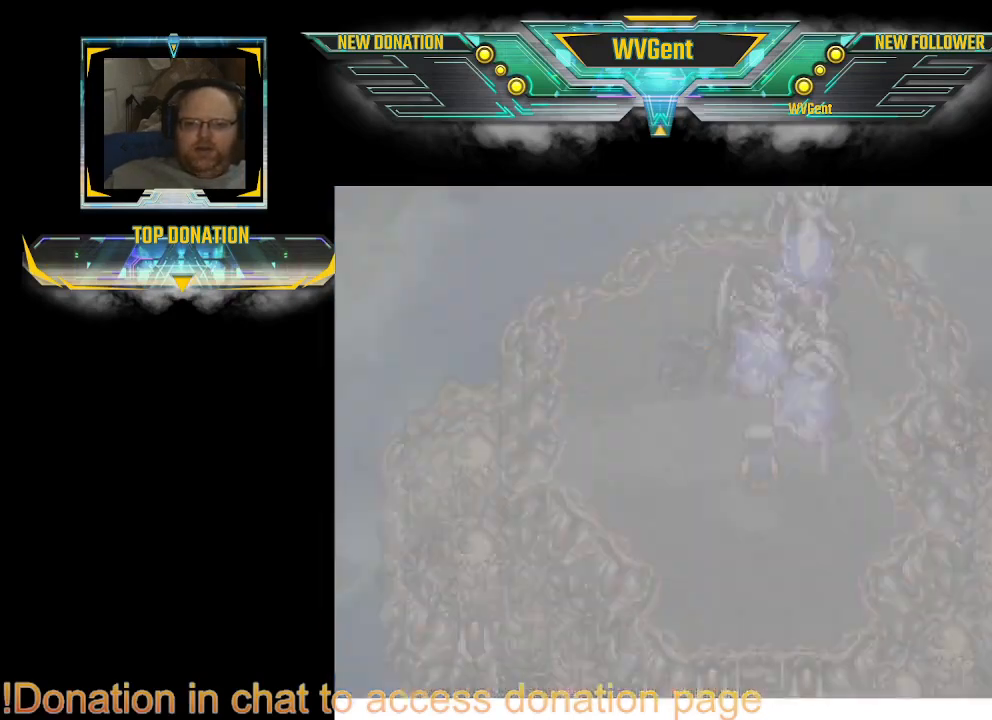
{"buttons": [], "right_stick": "center", "events": [[67, "CROSS", "down"], [100, "CROSS", "up"], [133, "CROSS", "down"], [167, "CROSS", "up"], [200, "CROSS", "down"], [233, "CROSS", "up"], [267, "CROSS", "down"], [300, "CROSS", "up"], [333, "CROSS", "down"], [367, "CROSS", "up"], [400, "CROSS", "down"], [433, "CROSS", "up"]]}
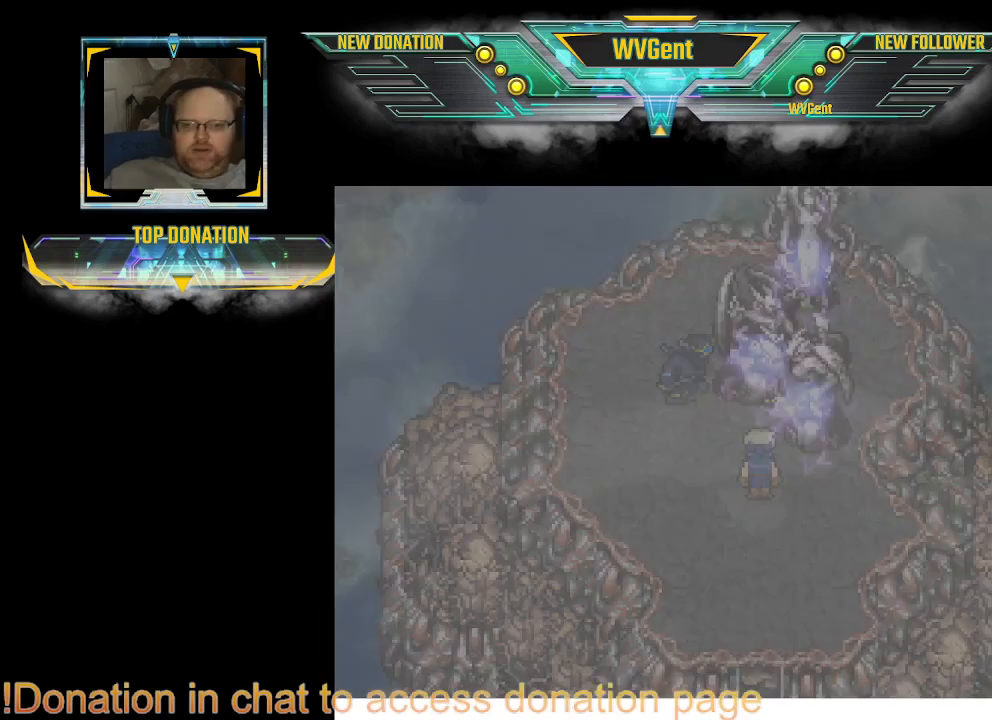
{"buttons": [], "right_stick": "center", "events": [[67, "CROSS", "down"], [100, "CROSS", "up"], [133, "CROSS", "down"], [167, "CROSS", "up"], [200, "CROSS", "down"], [233, "CROSS", "up"], [267, "CROSS", "down"], [300, "CROSS", "up"], [333, "CROSS", "down"], [367, "CROSS", "up"]]}
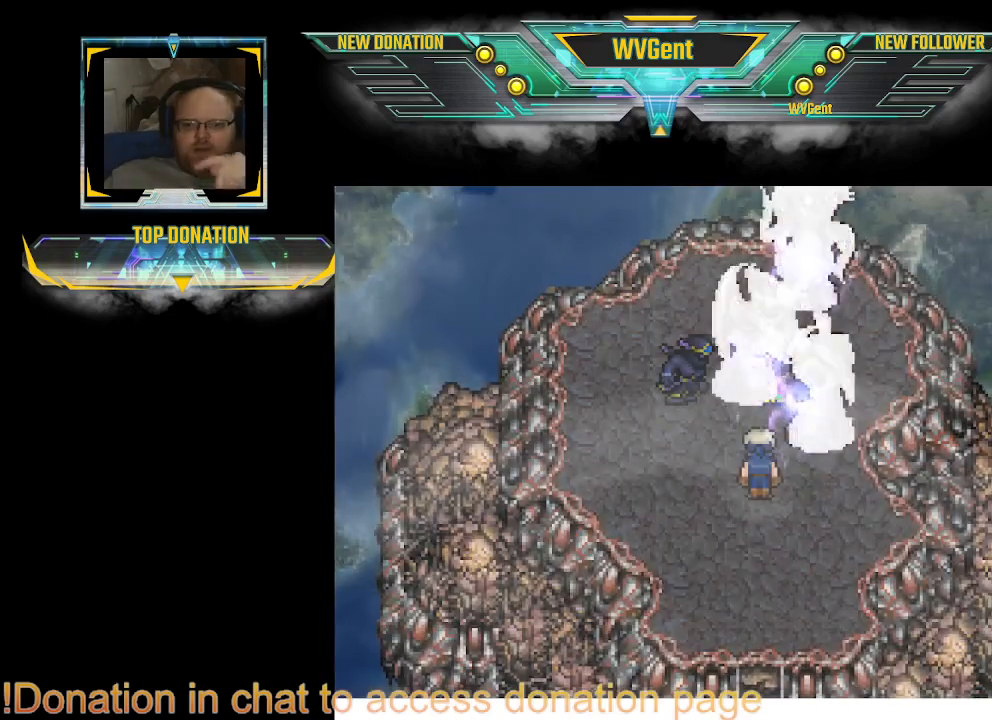
{"buttons": [], "right_stick": "center", "events": [[133, "CROSS", "down"], [167, "CROSS", "up"], [200, "CROSS", "down"], [233, "CROSS", "up"], [267, "CROSS", "down"], [300, "CROSS", "up"], [333, "CROSS", "down"], [367, "CROSS", "up"], [400, "CROSS", "down"], [433, "CROSS", "up"], [467, "CROSS", "down"], [500, "CROSS", "up"]]}
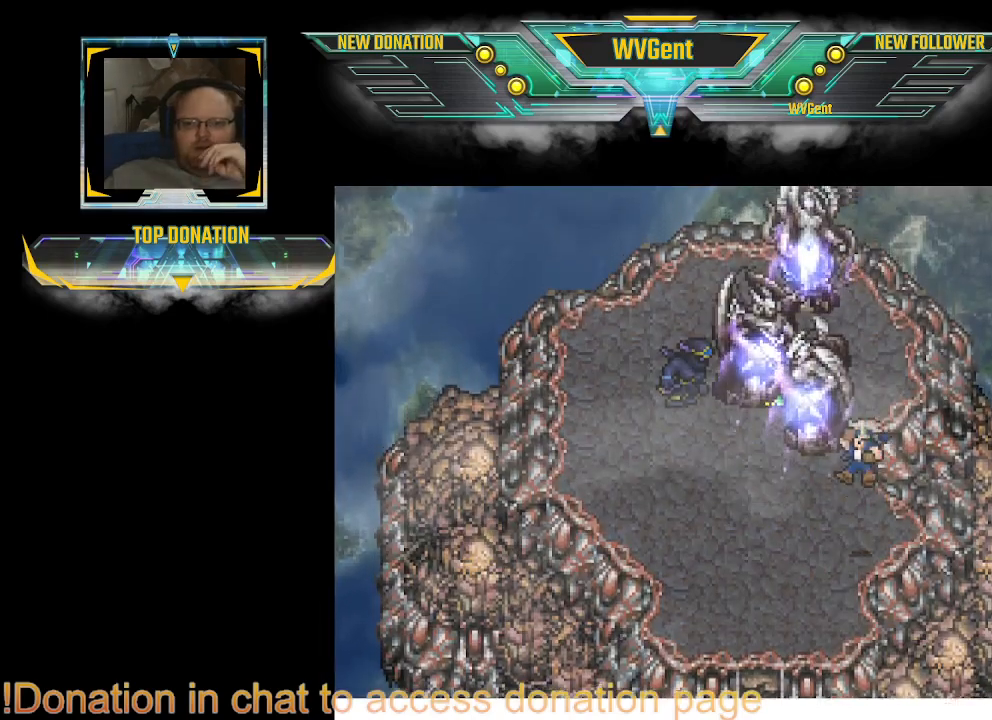
{"buttons": [], "right_stick": "center", "events": [[33, "CROSS", "down"], [100, "CROSS", "up"], [133, "CROSS", "down"], [167, "CROSS", "up"], [200, "CROSS", "down"], [233, "CROSS", "up"], [267, "CROSS", "down"], [300, "CROSS", "up"], [333, "CROSS", "down"], [367, "CROSS", "up"], [400, "CROSS", "down"], [433, "CROSS", "up"], [467, "CROSS", "down"], [500, "CROSS", "up"]]}
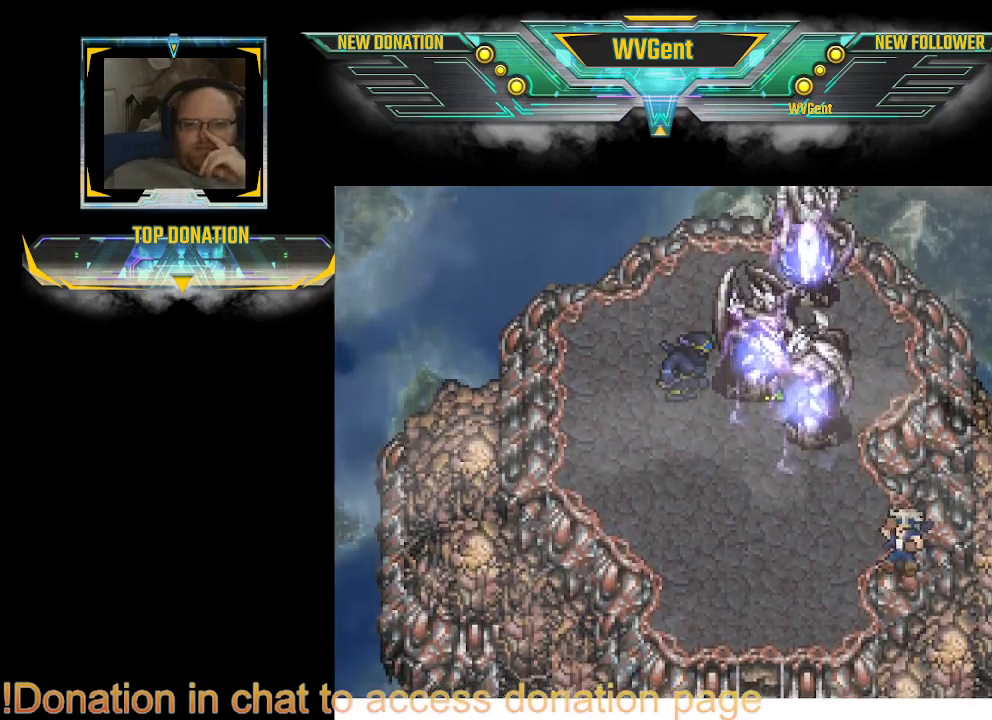
{"buttons": [], "right_stick": "center", "events": [[200, "CROSS", "down"], [300, "CROSS", "up"], [333, "CROSS", "down"], [367, "CROSS", "up"], [467, "CROSS", "down"], [500, "CROSS", "up"]]}
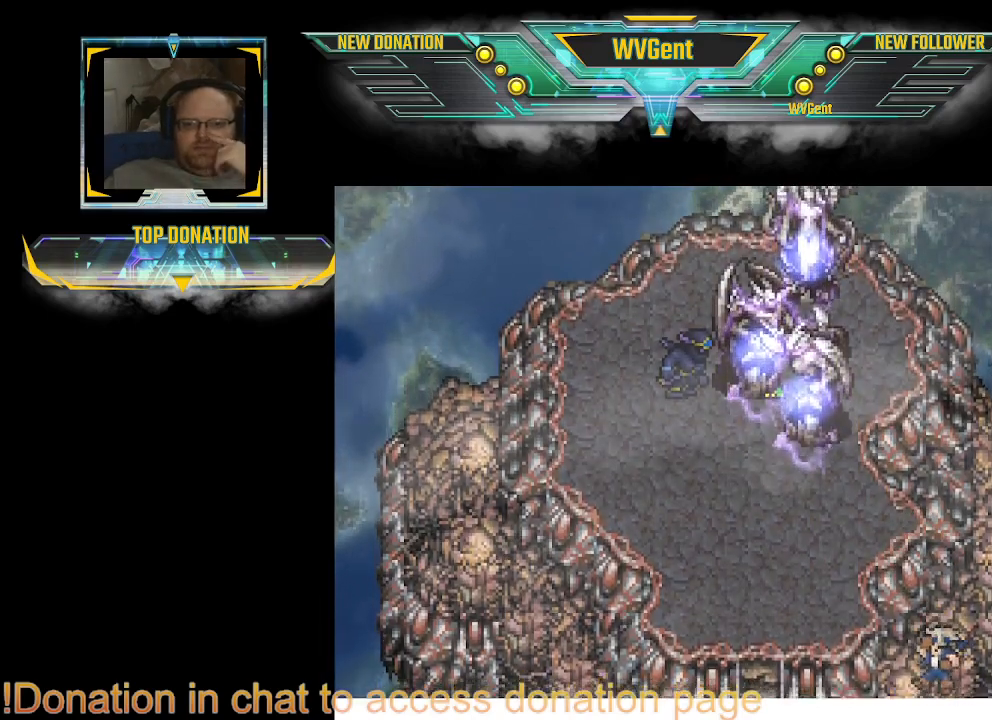
{"buttons": [], "right_stick": "center", "events": [[33, "CROSS", "down"], [67, "CROSS", "up"], [100, "CROSS", "down"], [233, "CROSS", "up"], [267, "CROSS", "down"], [300, "CROSS", "up"], [400, "CROSS", "down"], [433, "CROSS", "up"], [467, "CROSS", "down"], [500, "CROSS", "up"]]}
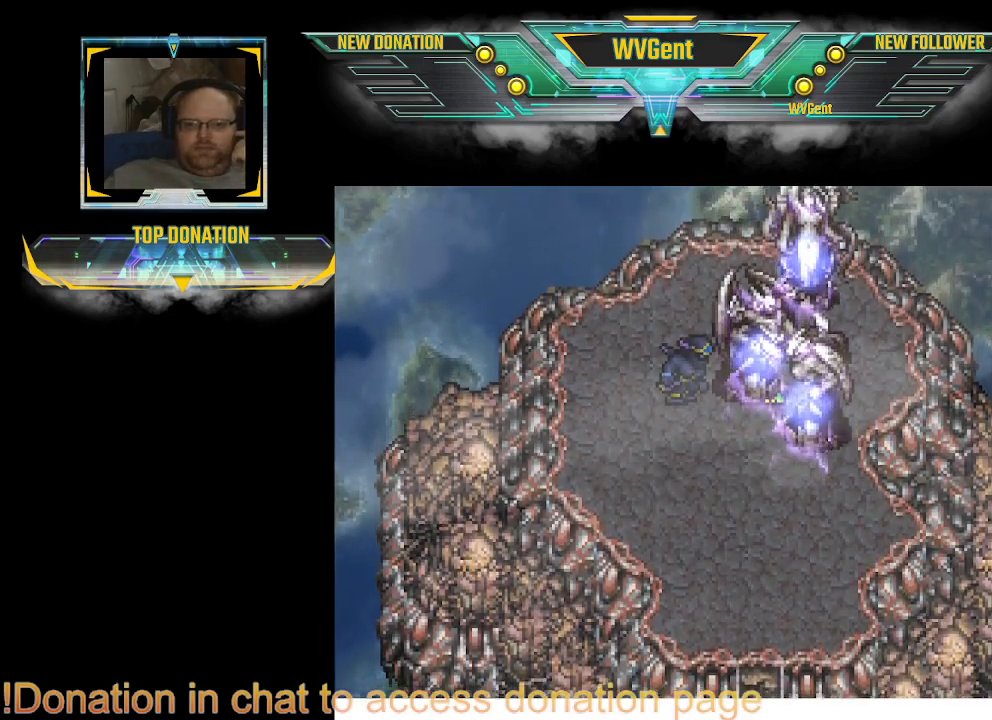
{"buttons": [], "right_stick": "center", "events": [[33, "CROSS", "down"], [67, "CROSS", "up"], [167, "CROSS", "down"], [200, "CROSS", "up"], [267, "CROSS", "down"], [367, "CROSS", "up"], [400, "CROSS", "down"], [433, "CROSS", "up"], [467, "CROSS", "down"], [500, "CROSS", "up"]]}
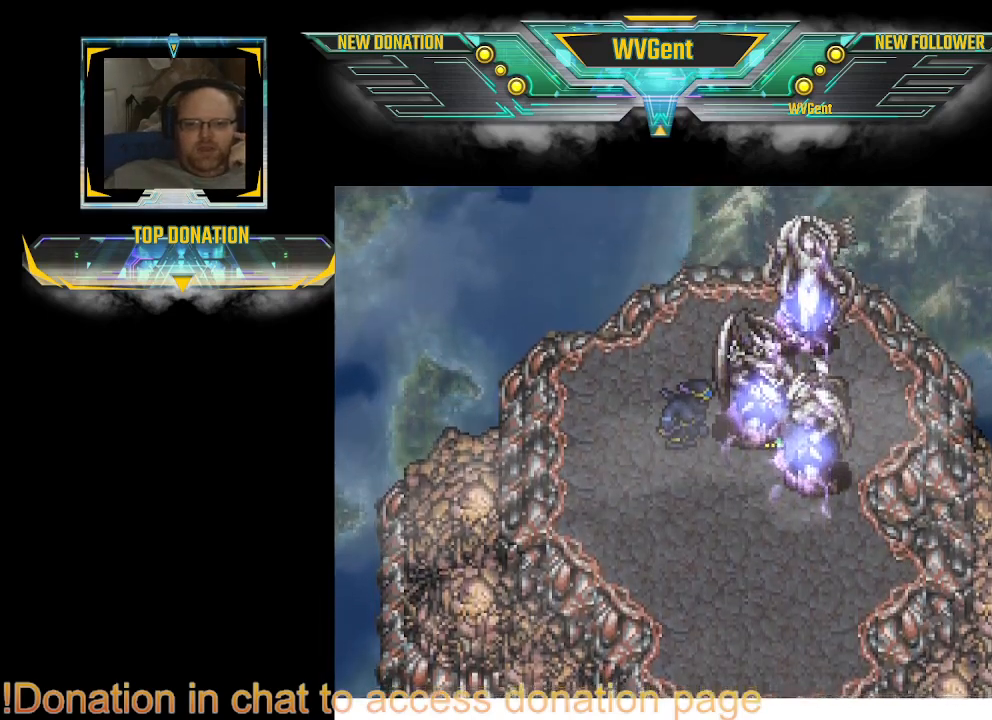
{"buttons": [], "right_stick": "center", "events": [[33, "CROSS", "down"], [67, "CROSS", "up"], [100, "CROSS", "down"], [133, "CROSS", "up"], [267, "CROSS", "down"], [300, "CROSS", "up"], [333, "CROSS", "down"], [367, "CROSS", "up"], [400, "CROSS", "down"], [433, "CROSS", "up"], [467, "CROSS", "down"], [500, "CROSS", "up"]]}